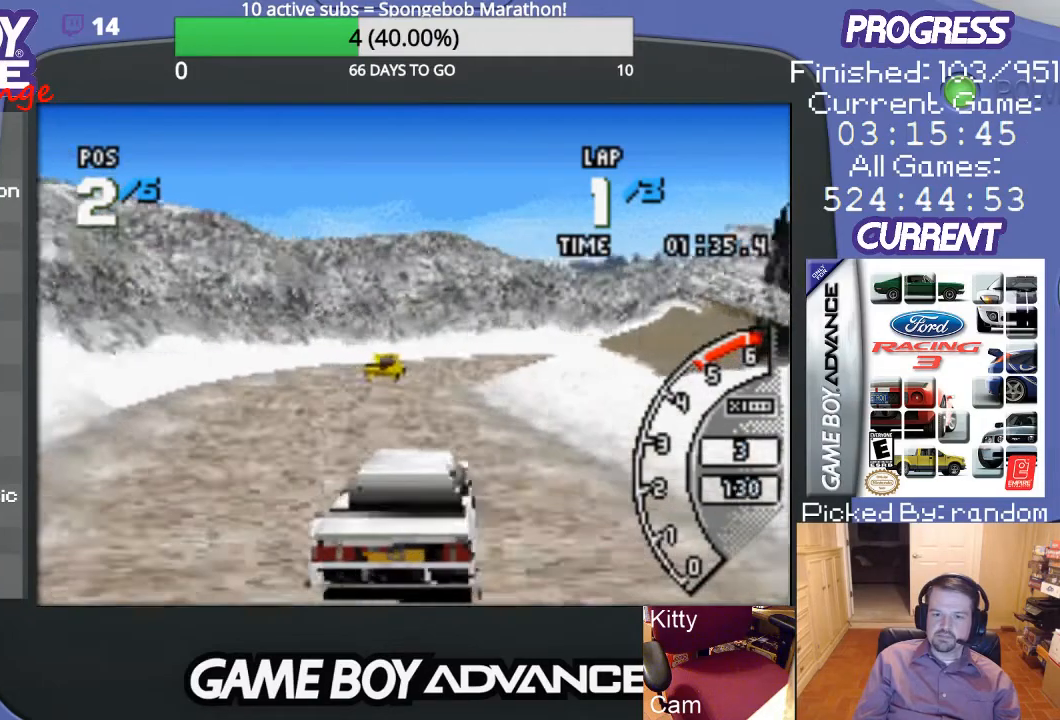
Gameplay with a controller (Nintendo layout); each line is a JSON object with the inputs held at the frame after it. "events" lists button and stick changes between this image and that frame as [ms after this image, input, new state], when the widget could be followed in between. Not read: L3 R3.
{"buttons": ["A"], "events": []}
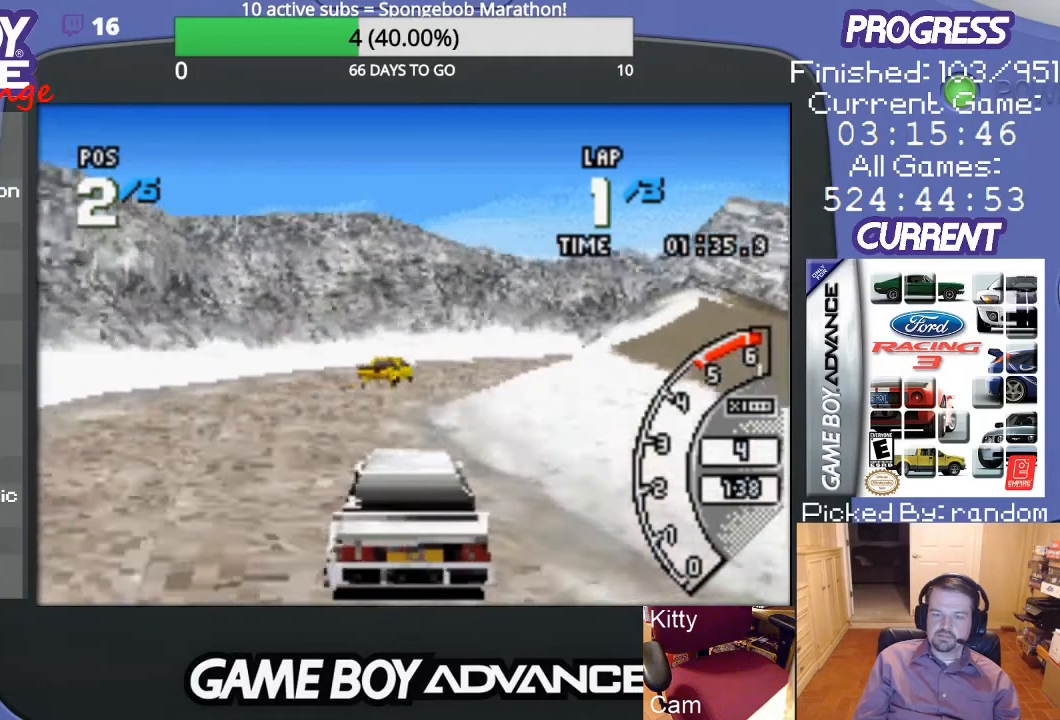
{"buttons": ["B", "DPAD_RIGHT"], "events": [[167, "DPAD_RIGHT", "down"], [300, "B", "down"], [333, "A", "up"]]}
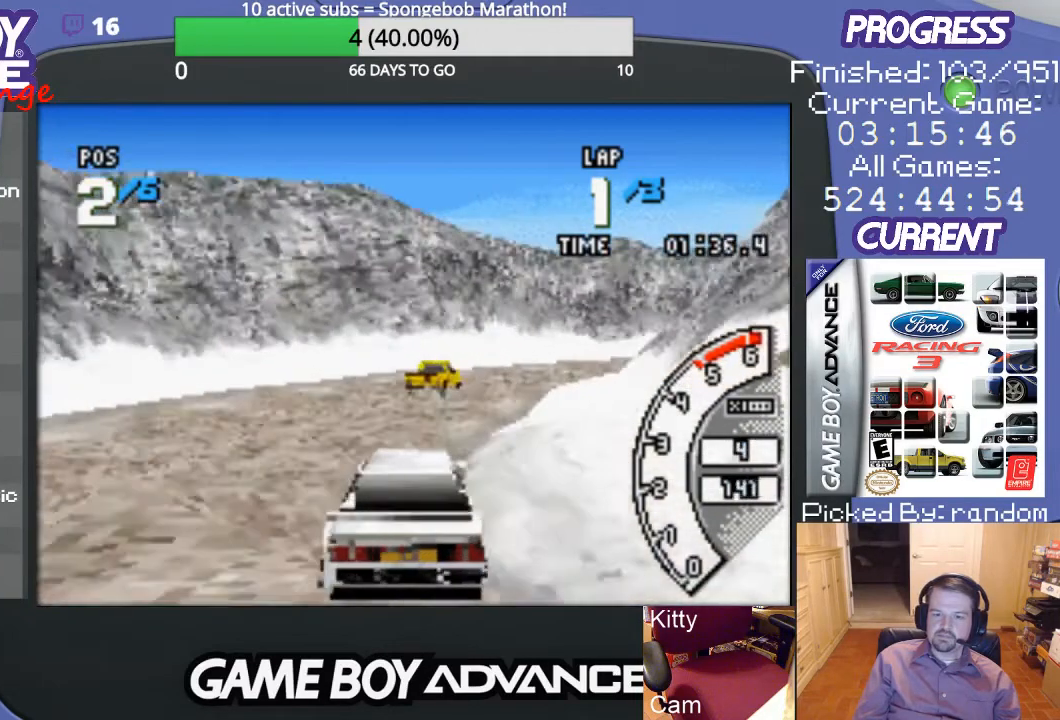
{"buttons": ["A", "DPAD_RIGHT"], "events": [[33, "B", "up"], [67, "DPAD_RIGHT", "up"], [100, "A", "down"], [233, "DPAD_RIGHT", "down"], [267, "DPAD_RIGHT", "up"], [400, "DPAD_RIGHT", "down"]]}
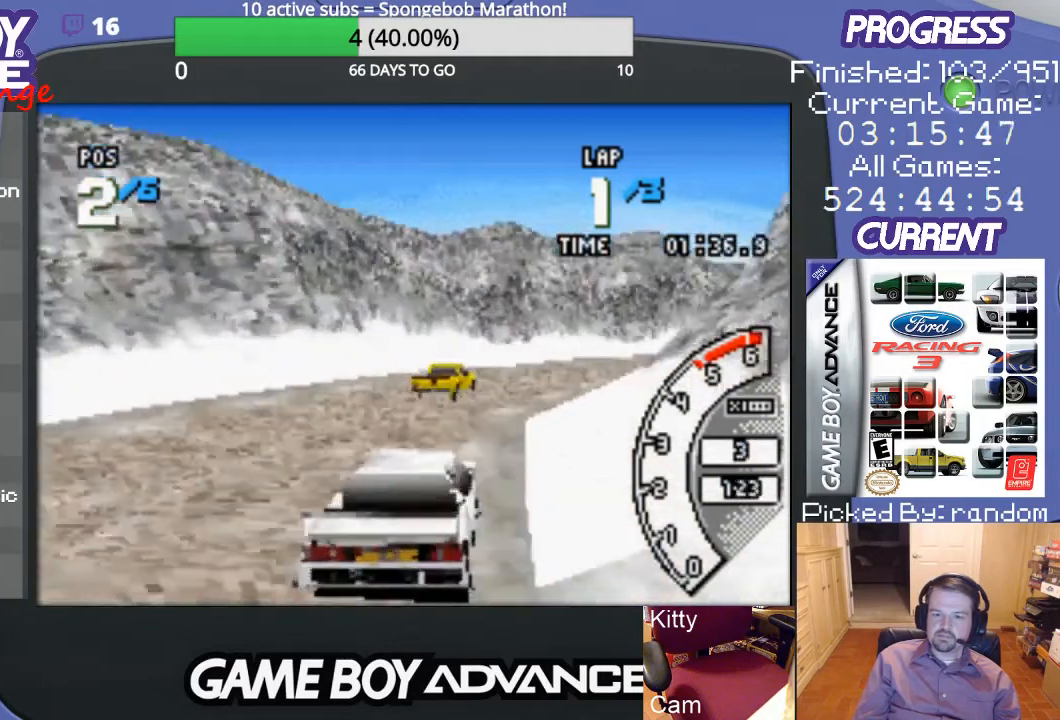
{"buttons": ["A"], "events": [[33, "DPAD_RIGHT", "up"], [100, "DPAD_RIGHT", "down"], [233, "DPAD_RIGHT", "up"], [333, "DPAD_RIGHT", "down"], [433, "DPAD_RIGHT", "up"]]}
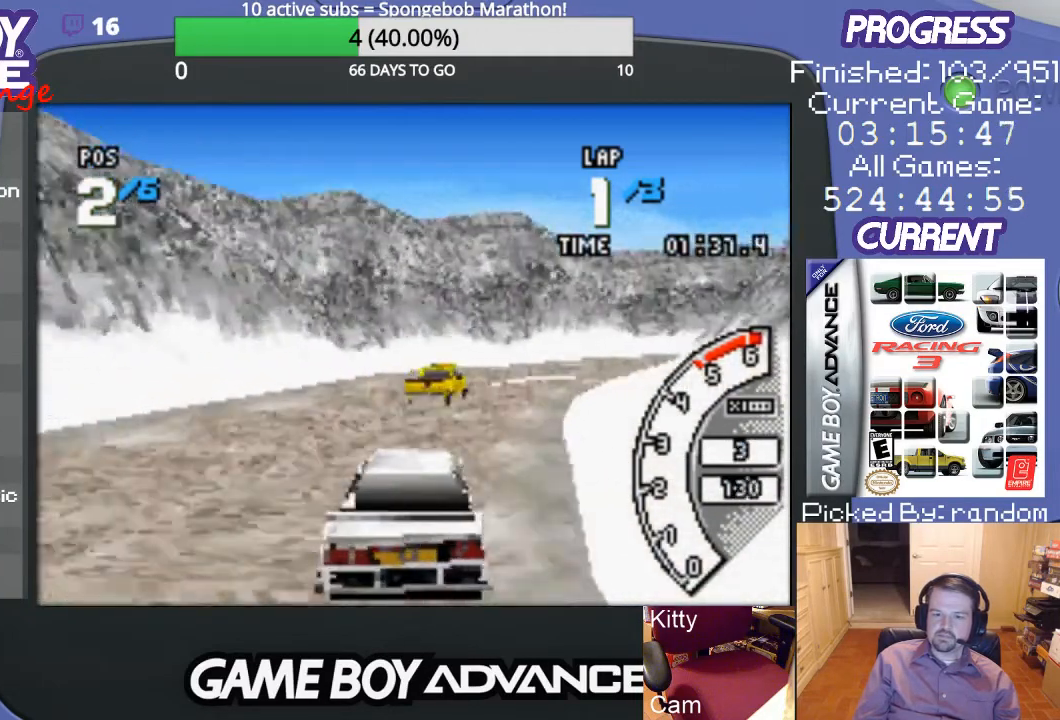
{"buttons": ["A", "DPAD_RIGHT"], "events": [[100, "DPAD_RIGHT", "down"], [200, "DPAD_RIGHT", "up"], [267, "DPAD_RIGHT", "down"]]}
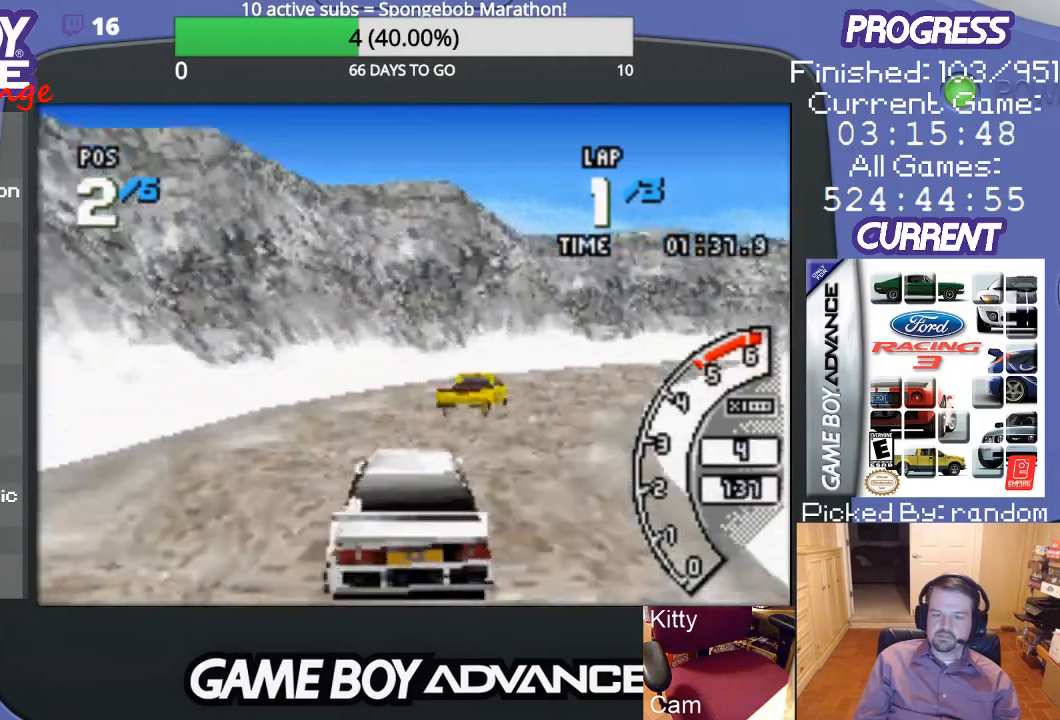
{"buttons": ["A", "DPAD_RIGHT"], "events": []}
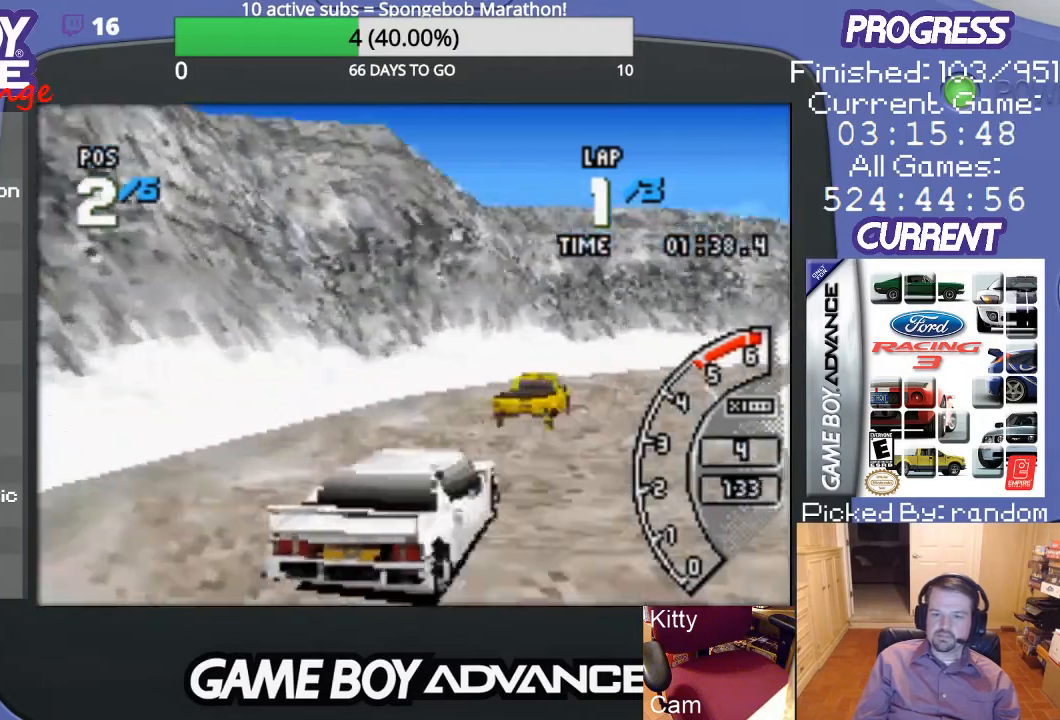
{"buttons": ["A"], "events": [[33, "DPAD_RIGHT", "up"], [100, "DPAD_RIGHT", "down"], [400, "DPAD_RIGHT", "up"]]}
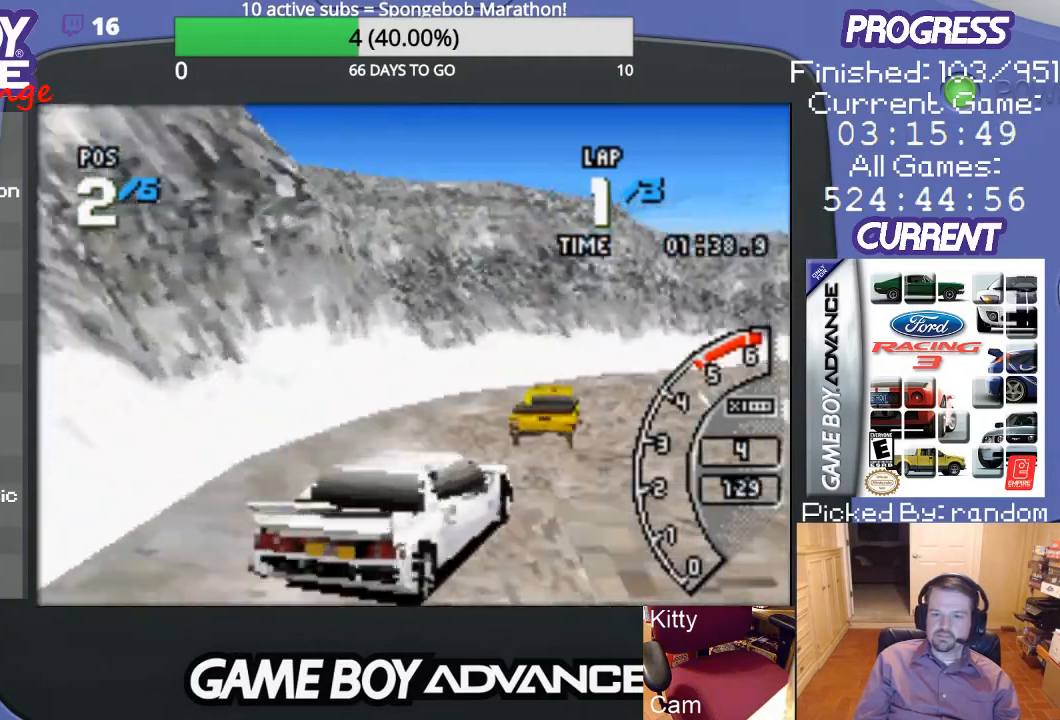
{"buttons": ["A"], "events": [[33, "DPAD_RIGHT", "down"], [167, "DPAD_RIGHT", "up"], [233, "DPAD_RIGHT", "down"], [400, "DPAD_RIGHT", "up"]]}
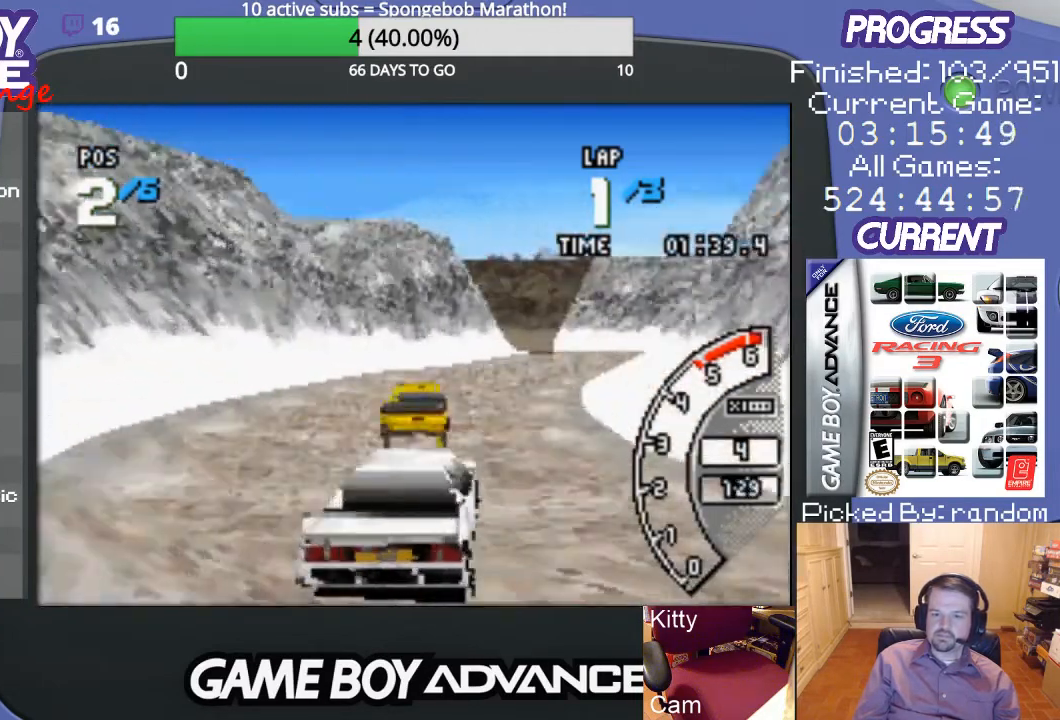
{"buttons": ["A", "DPAD_RIGHT"], "events": [[400, "DPAD_RIGHT", "down"]]}
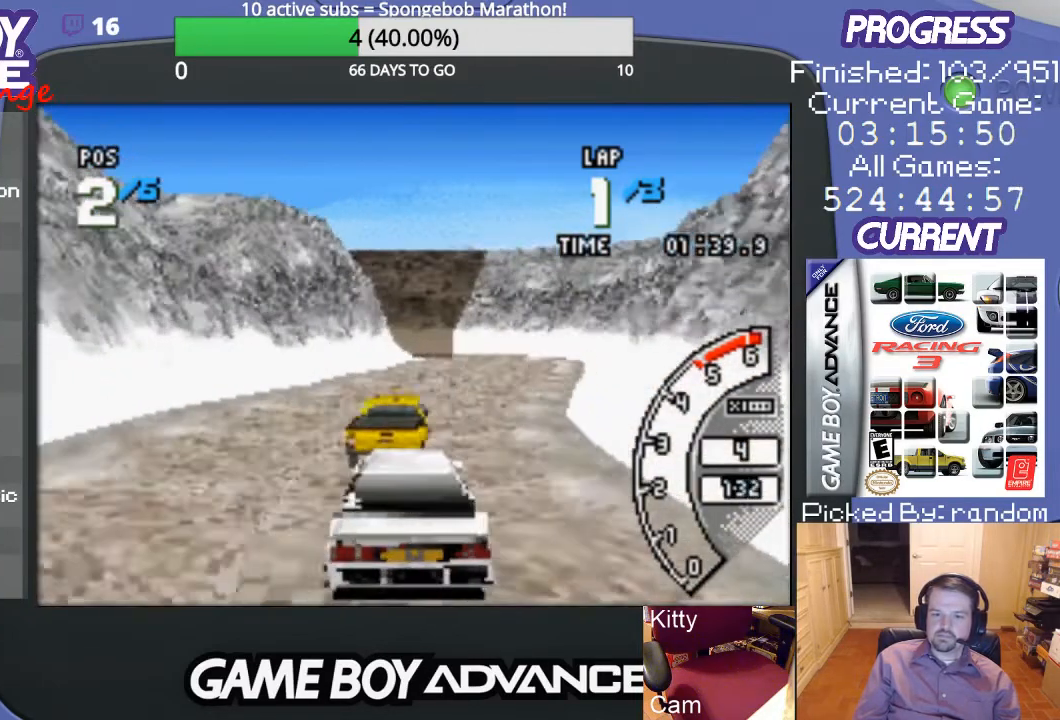
{"buttons": ["A"], "events": [[300, "DPAD_RIGHT", "up"]]}
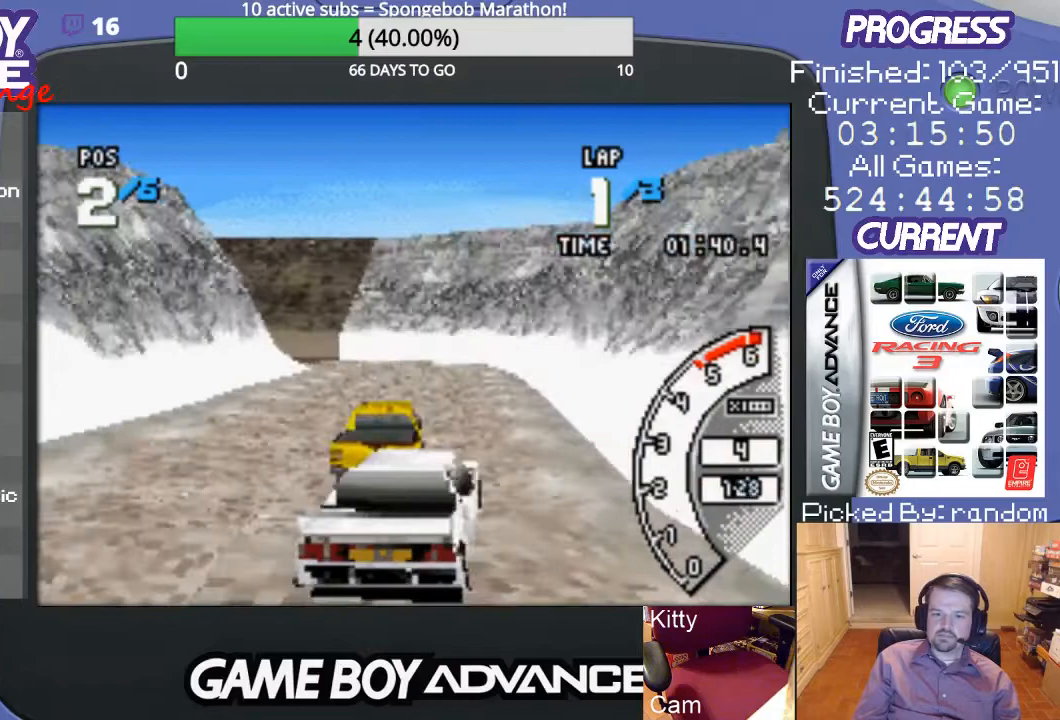
{"buttons": ["A"], "events": [[167, "DPAD_LEFT", "down"], [400, "DPAD_LEFT", "up"]]}
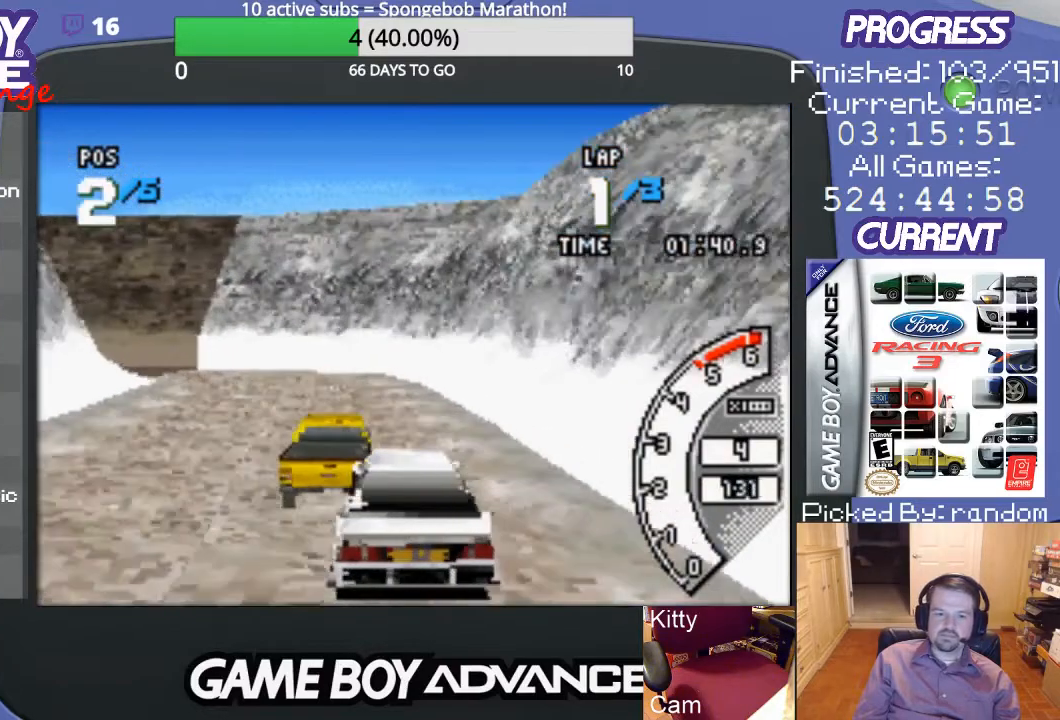
{"buttons": ["DPAD_LEFT"], "events": [[67, "DPAD_LEFT", "down"], [333, "A", "up"]]}
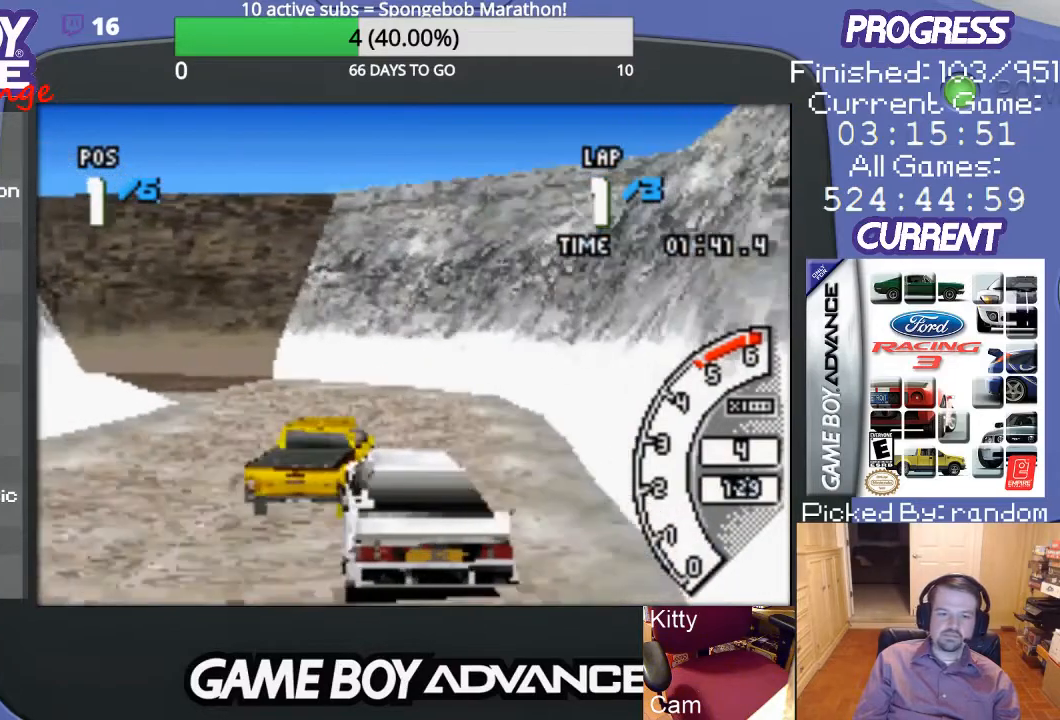
{"buttons": ["A", "DPAD_LEFT"], "events": [[67, "A", "down"]]}
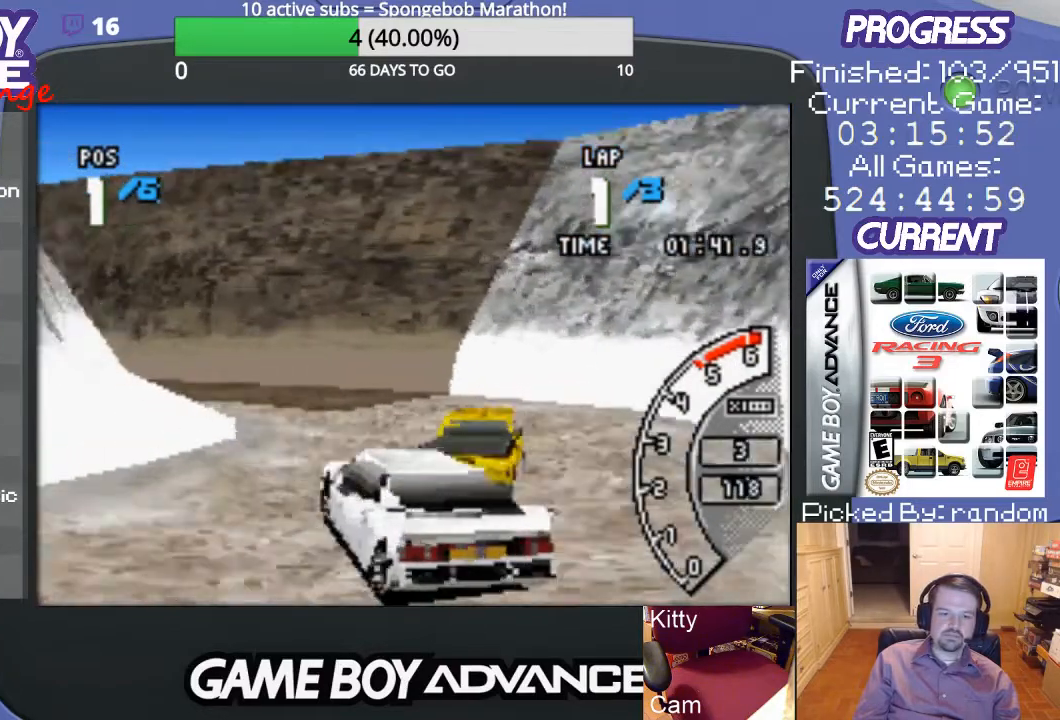
{"buttons": ["A", "DPAD_LEFT"], "events": [[100, "DPAD_LEFT", "up"], [267, "DPAD_LEFT", "down"]]}
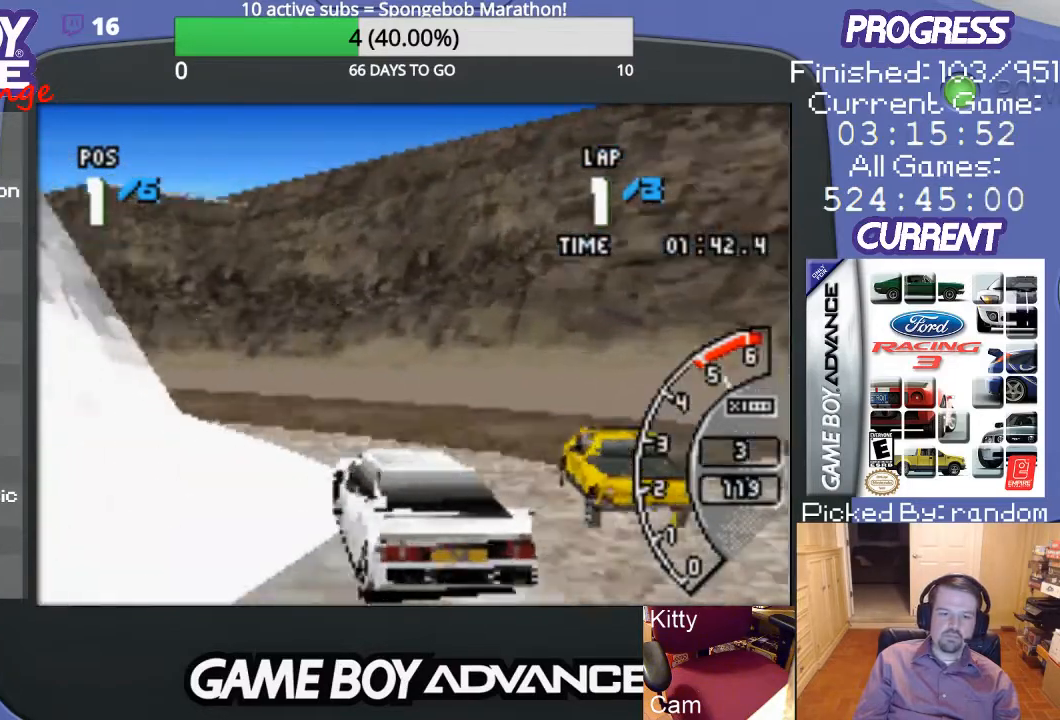
{"buttons": ["A", "DPAD_LEFT"], "events": []}
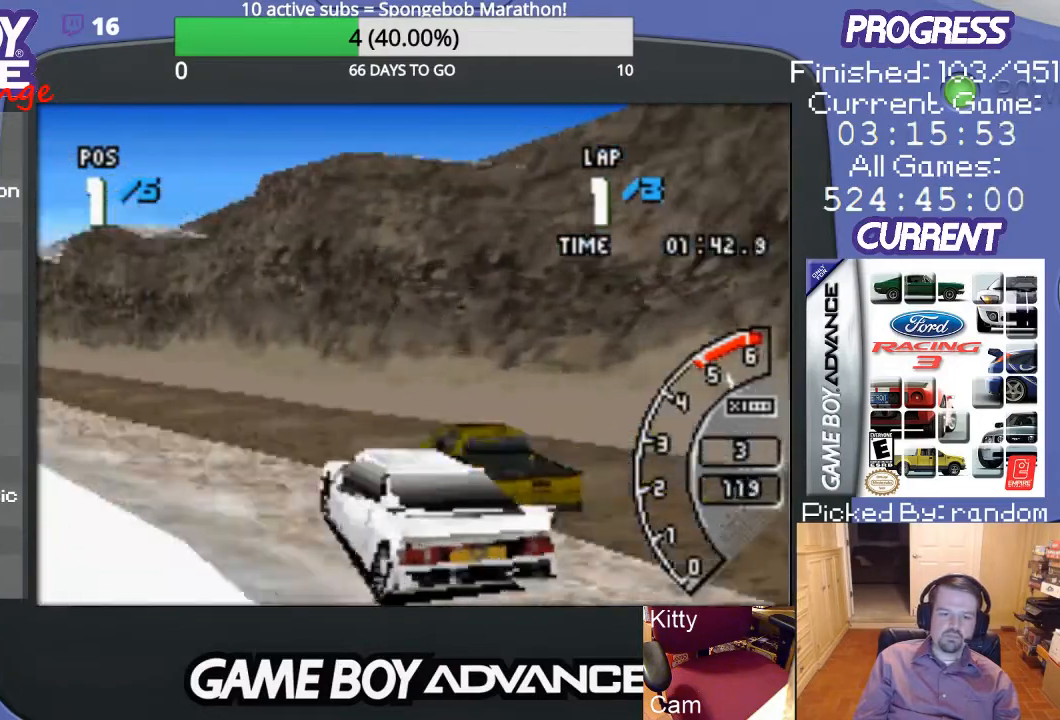
{"buttons": ["A"], "events": [[300, "DPAD_LEFT", "up"]]}
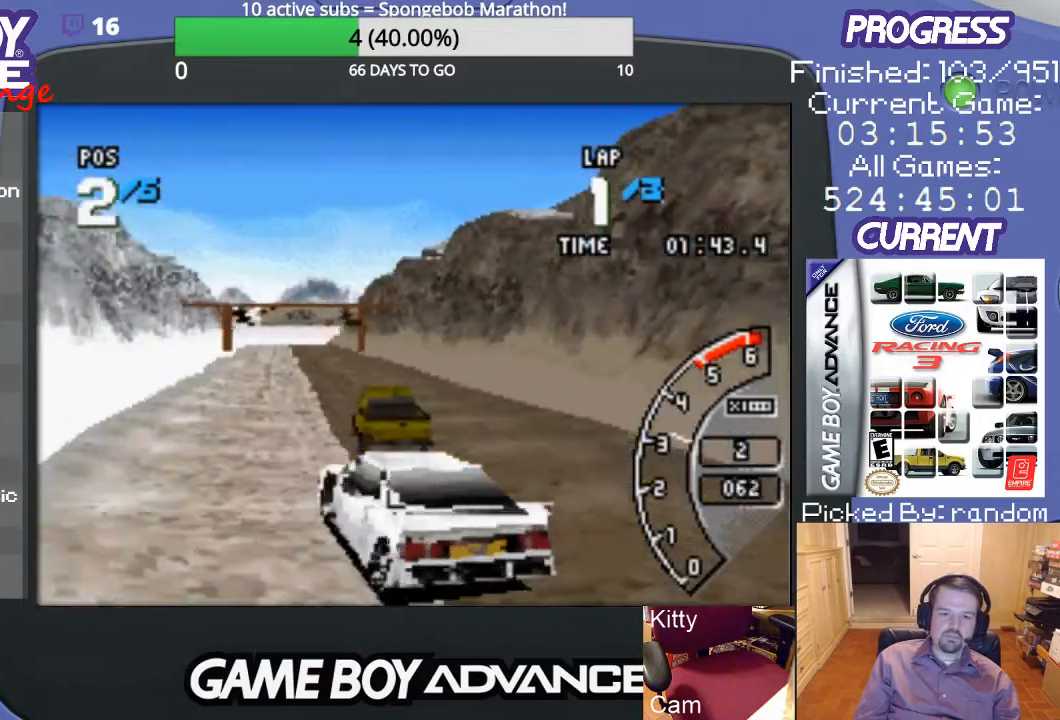
{"buttons": ["A"], "events": [[200, "DPAD_RIGHT", "down"], [433, "DPAD_RIGHT", "up"]]}
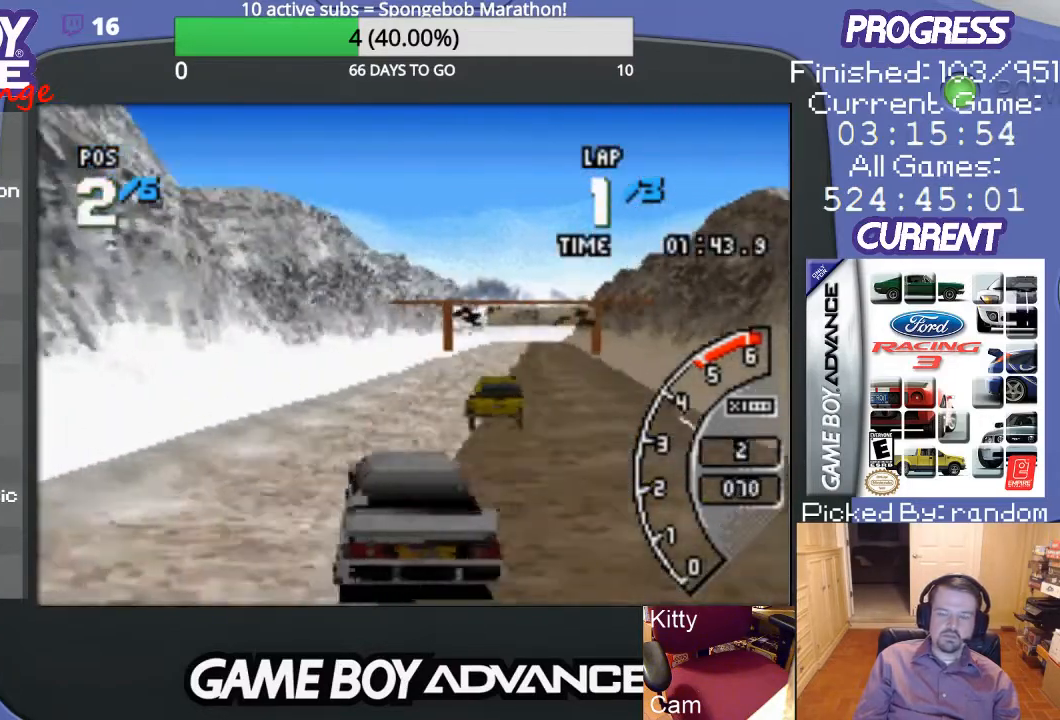
{"buttons": ["A"], "events": [[267, "DPAD_RIGHT", "down"], [433, "DPAD_RIGHT", "up"]]}
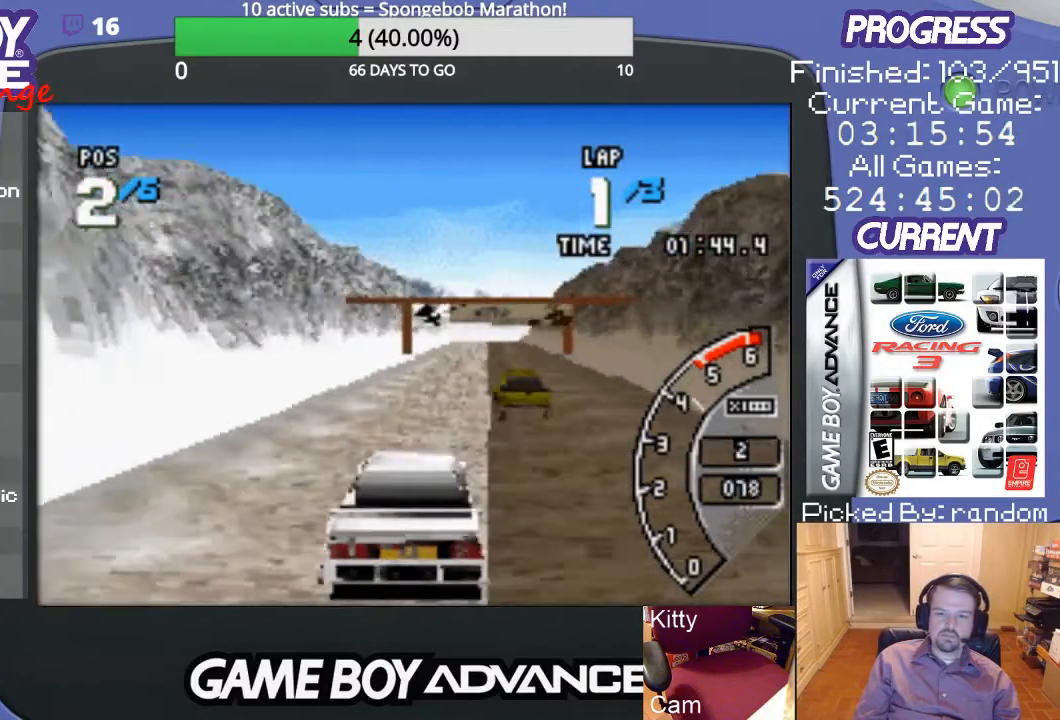
{"buttons": ["A"], "events": []}
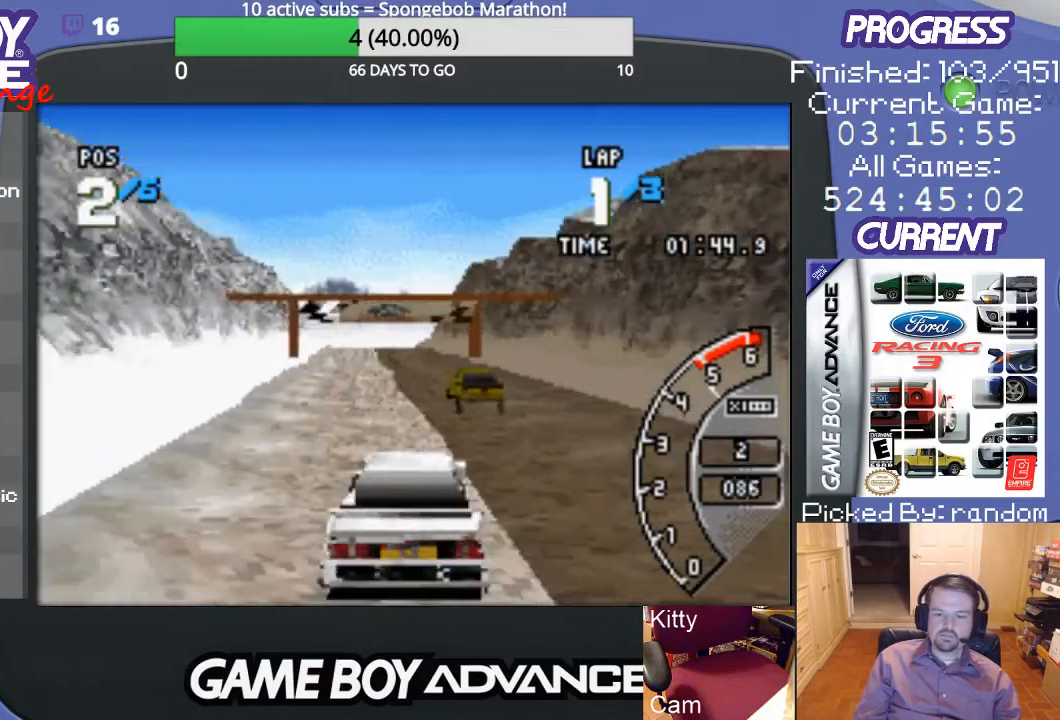
{"buttons": ["A"], "events": [[267, "DPAD_LEFT", "down"], [400, "DPAD_LEFT", "up"]]}
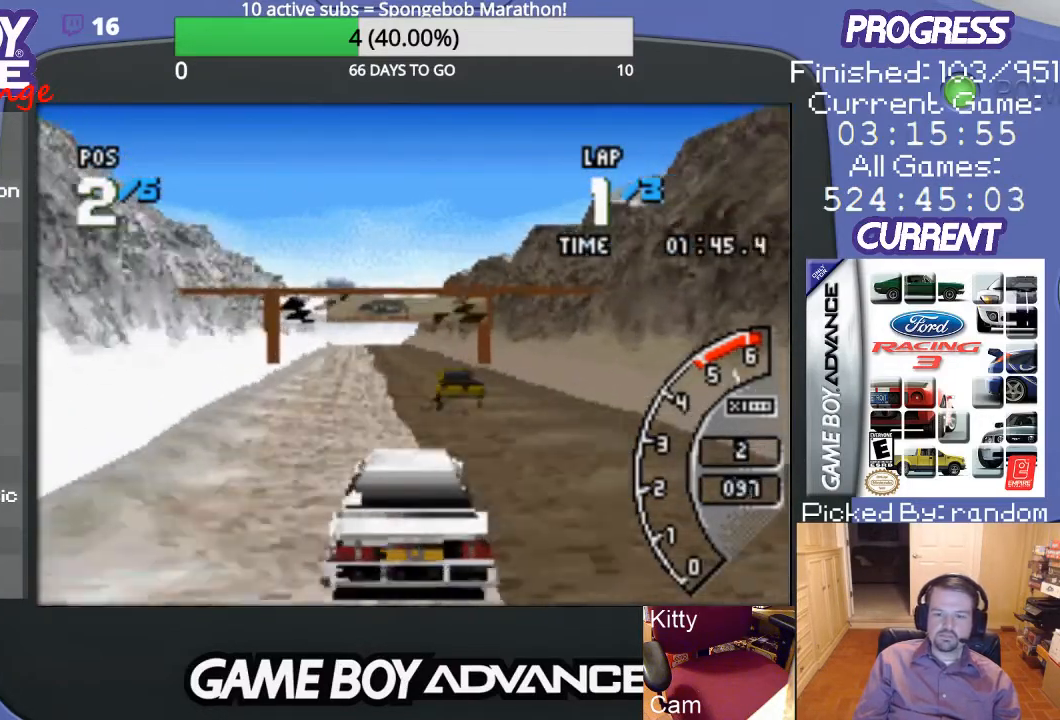
{"buttons": ["A"], "events": []}
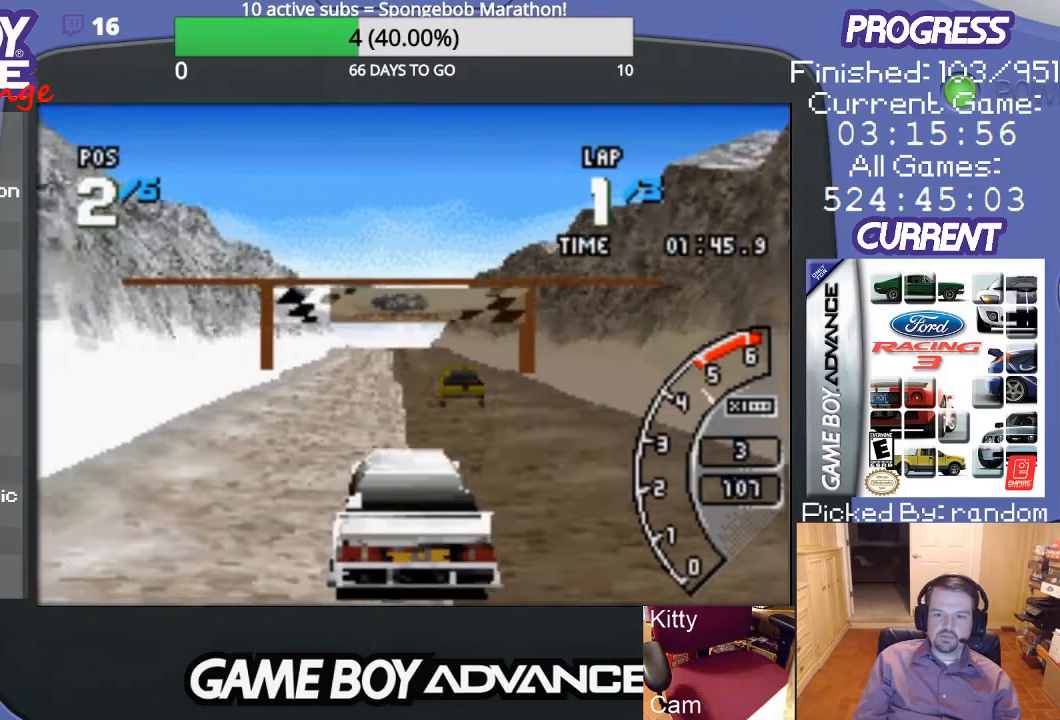
{"buttons": ["A", "DPAD_LEFT"], "events": [[467, "DPAD_LEFT", "down"]]}
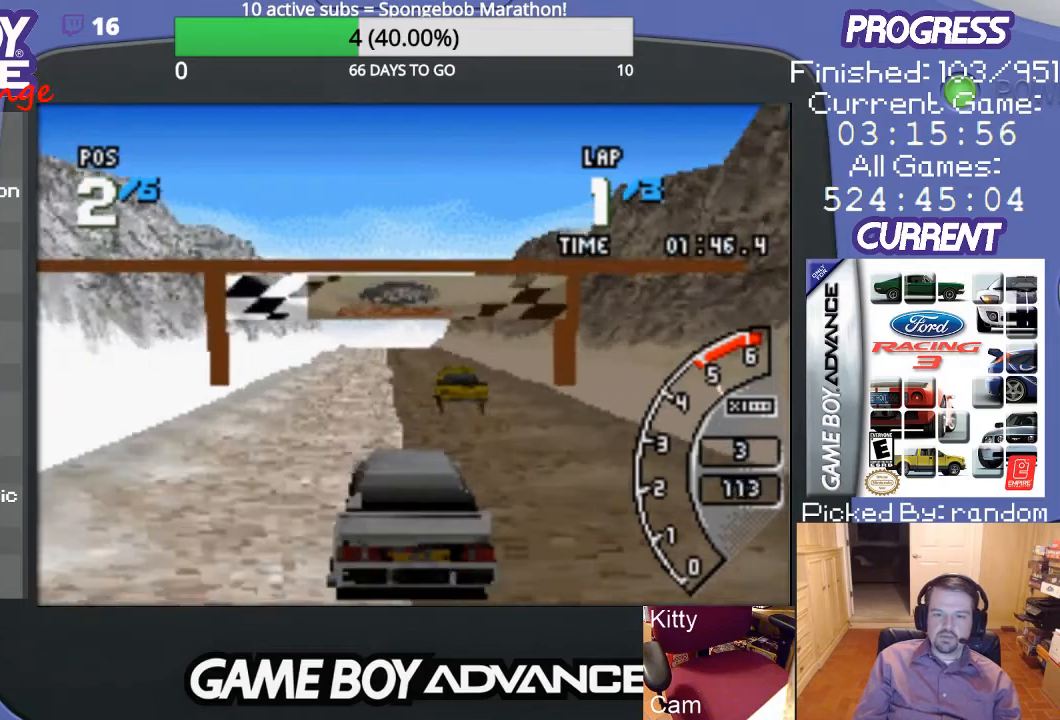
{"buttons": ["A"], "events": [[67, "DPAD_LEFT", "up"]]}
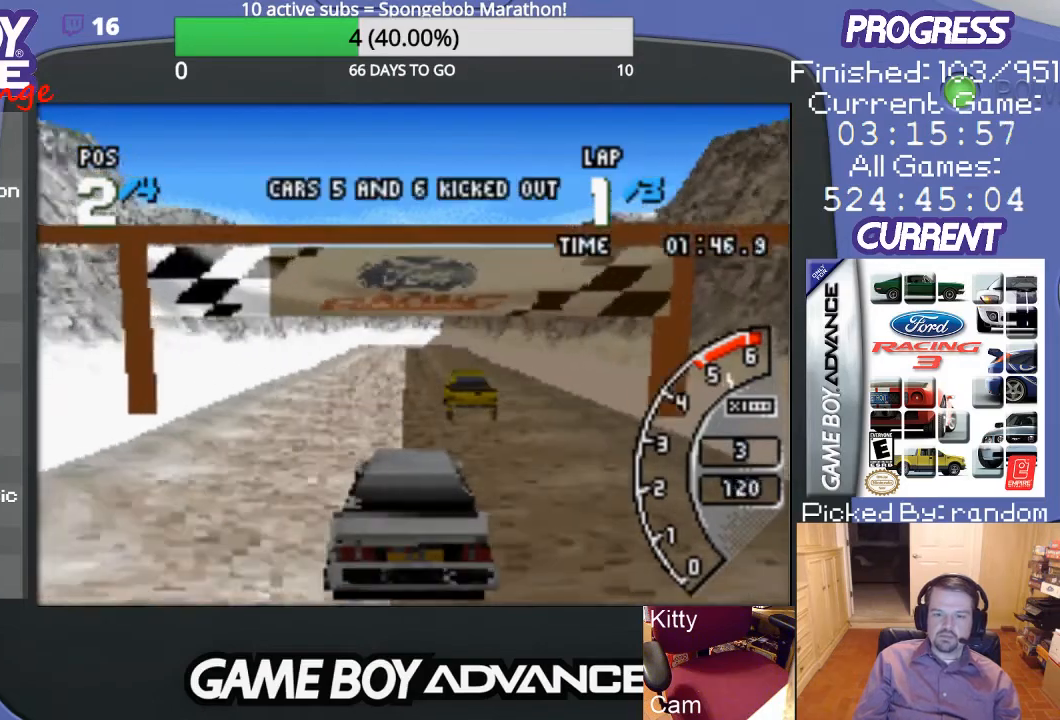
{"buttons": ["A"], "events": []}
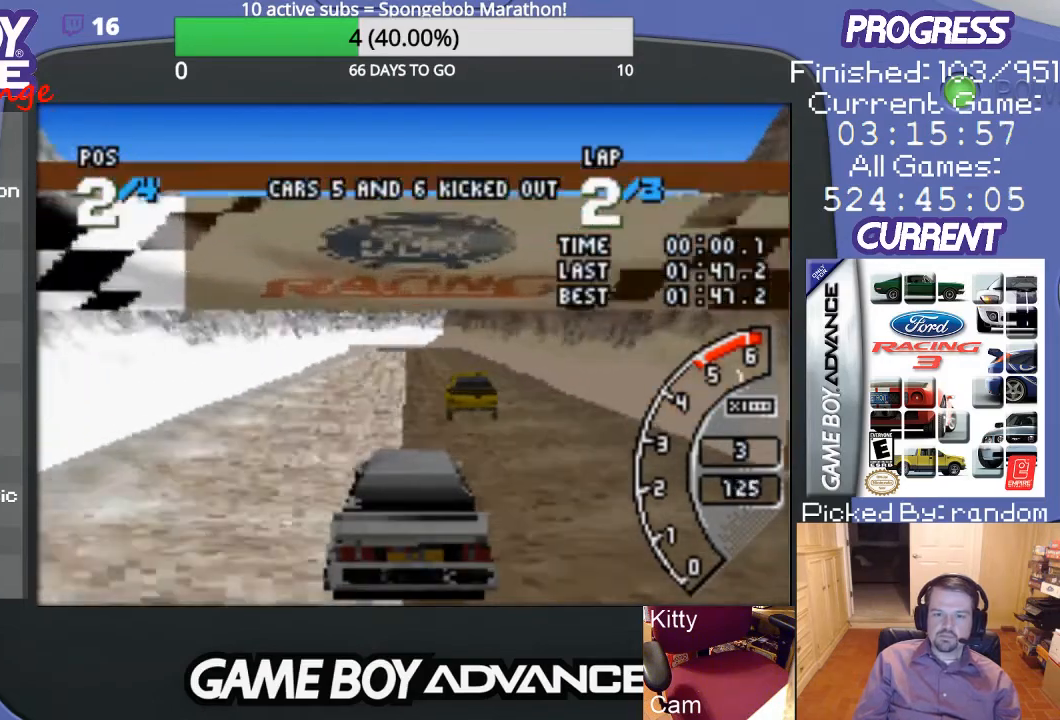
{"buttons": ["A"], "events": [[267, "DPAD_LEFT", "down"], [333, "DPAD_LEFT", "up"]]}
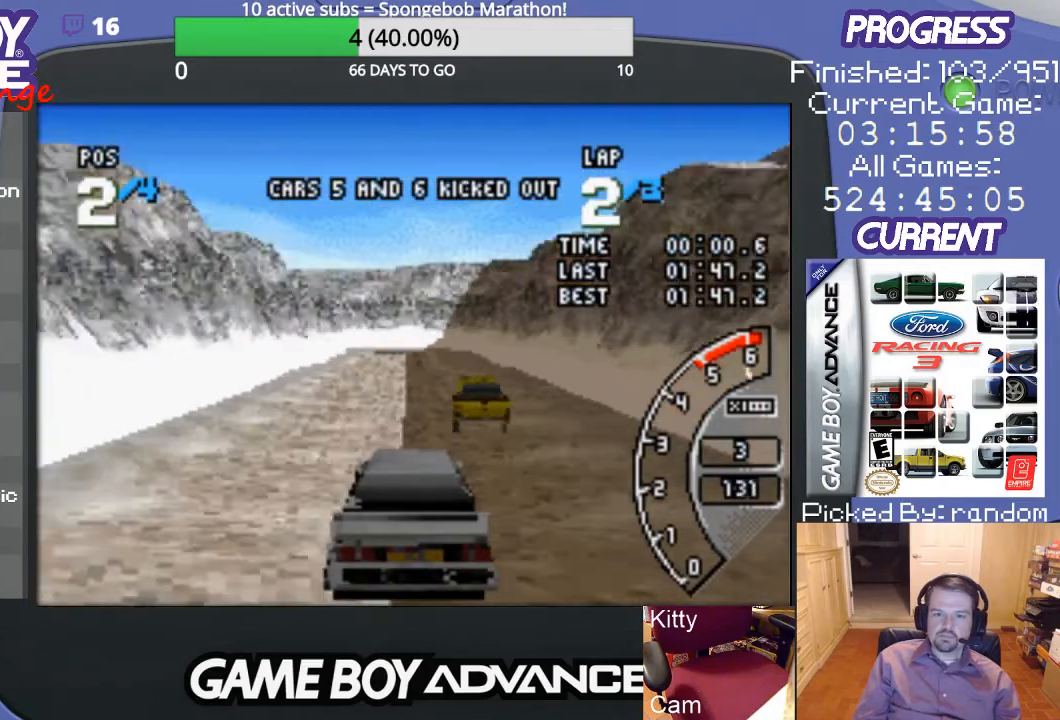
{"buttons": ["A"], "events": []}
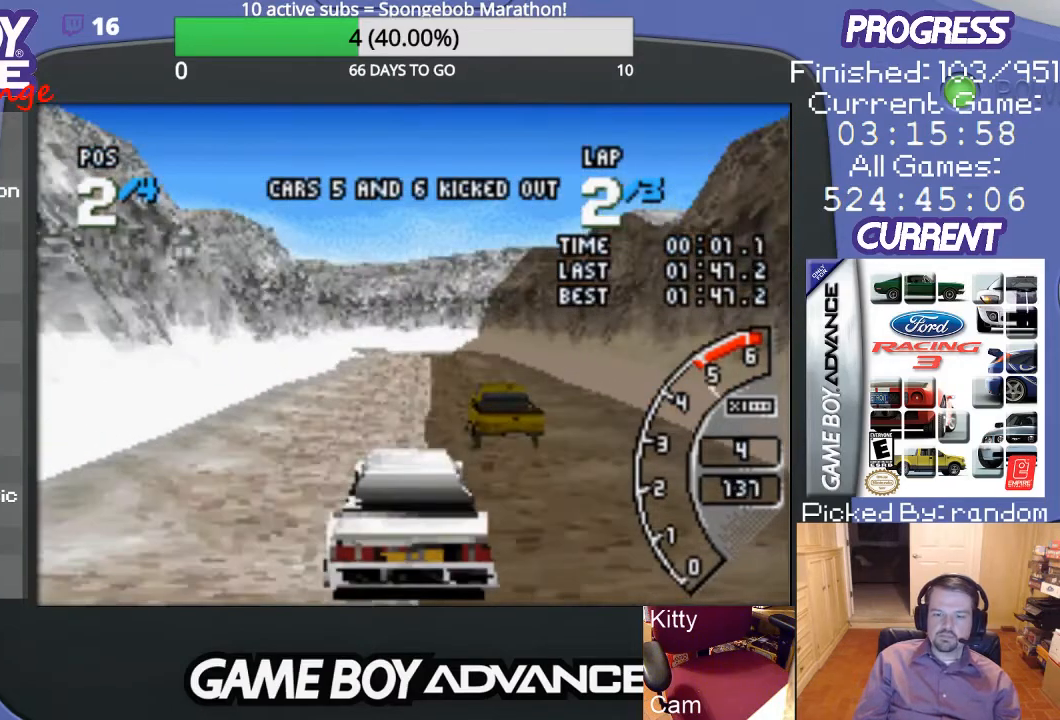
{"buttons": ["A"], "events": [[233, "DPAD_RIGHT", "down"], [267, "DPAD_RIGHT", "up"]]}
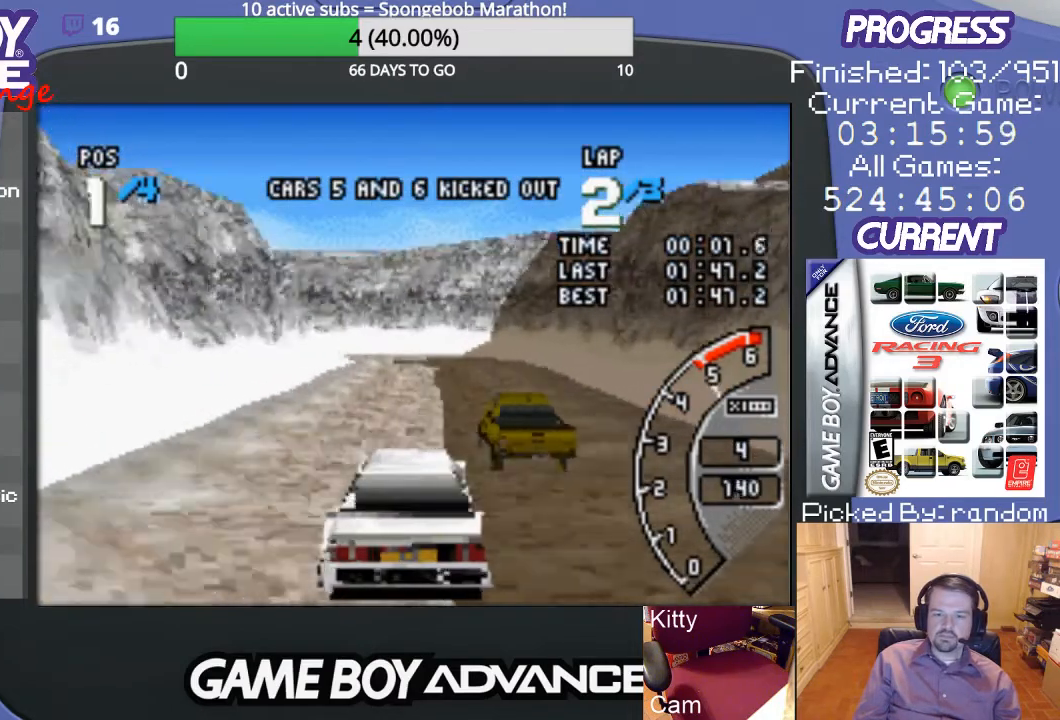
{"buttons": ["A", "DPAD_LEFT"], "events": [[467, "DPAD_LEFT", "down"]]}
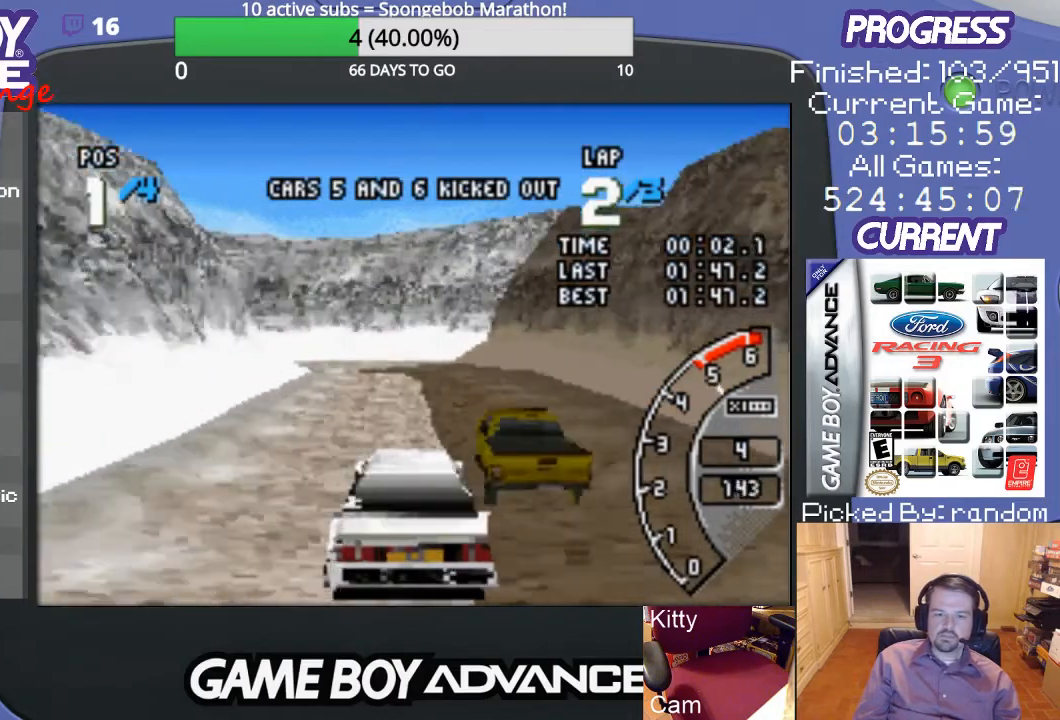
{"buttons": ["A", "DPAD_LEFT"], "events": [[200, "DPAD_LEFT", "up"], [367, "DPAD_LEFT", "down"]]}
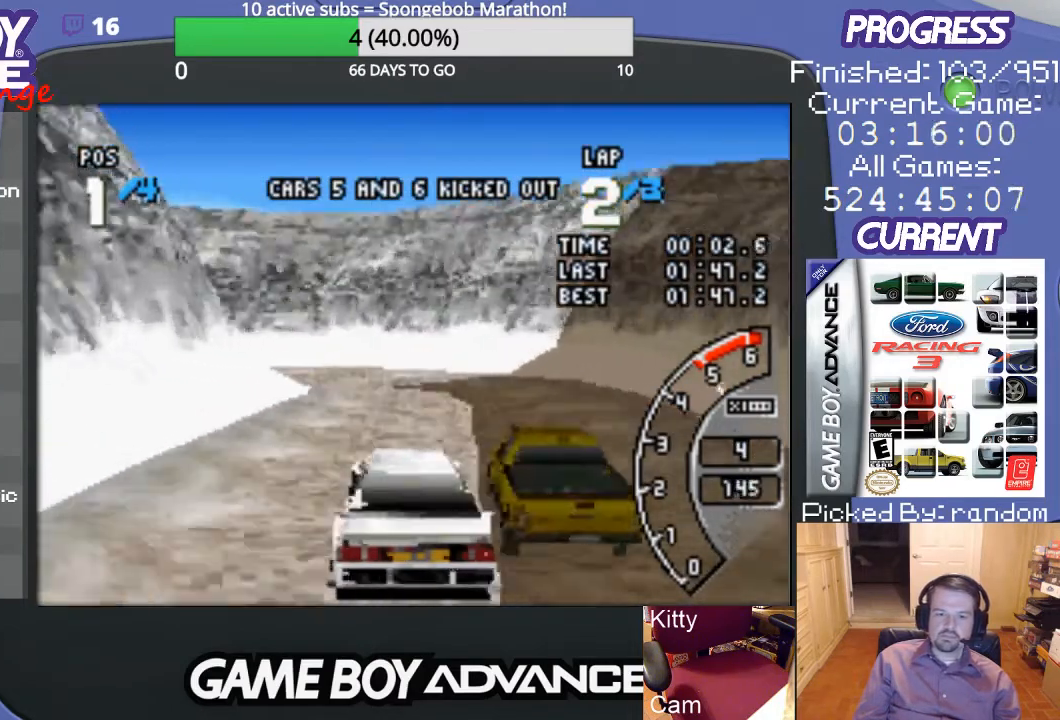
{"buttons": ["B", "DPAD_LEFT"], "events": [[233, "DPAD_LEFT", "up"], [300, "DPAD_LEFT", "down"], [433, "B", "down"], [467, "A", "up"]]}